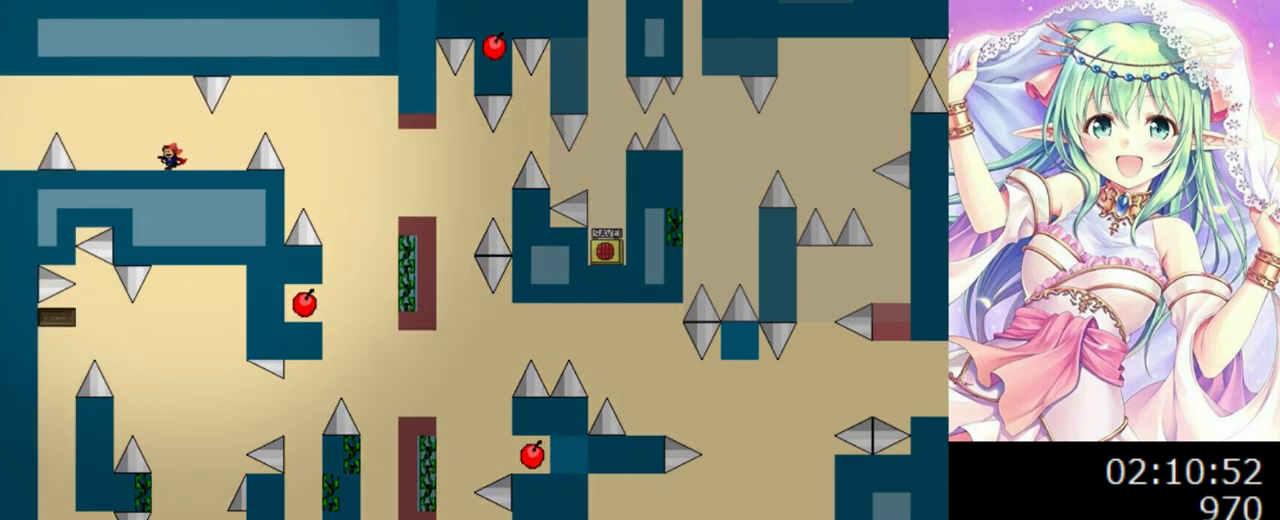
Gameplay with keyboard; each line is a JSON object with the keys held at the frame after it. "events" lists presses ("down") and releases ("up") of "0", "1", "2", "left", "r", "right", "s" and "z" between this image and that frame as [ms after this image, input, new state], when the widget could be followed in between. No other keys are recorded. Mouse input is not recorded.
{"keys": ["left"], "events": [[360, "0", "down"], [480, "0", "up"]]}
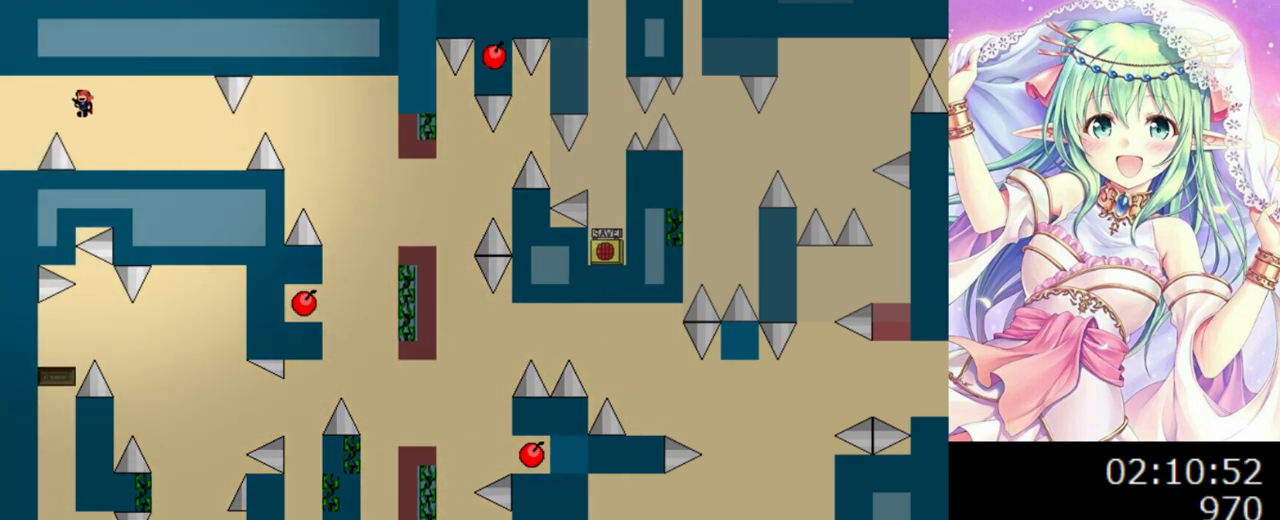
{"keys": ["left"], "events": []}
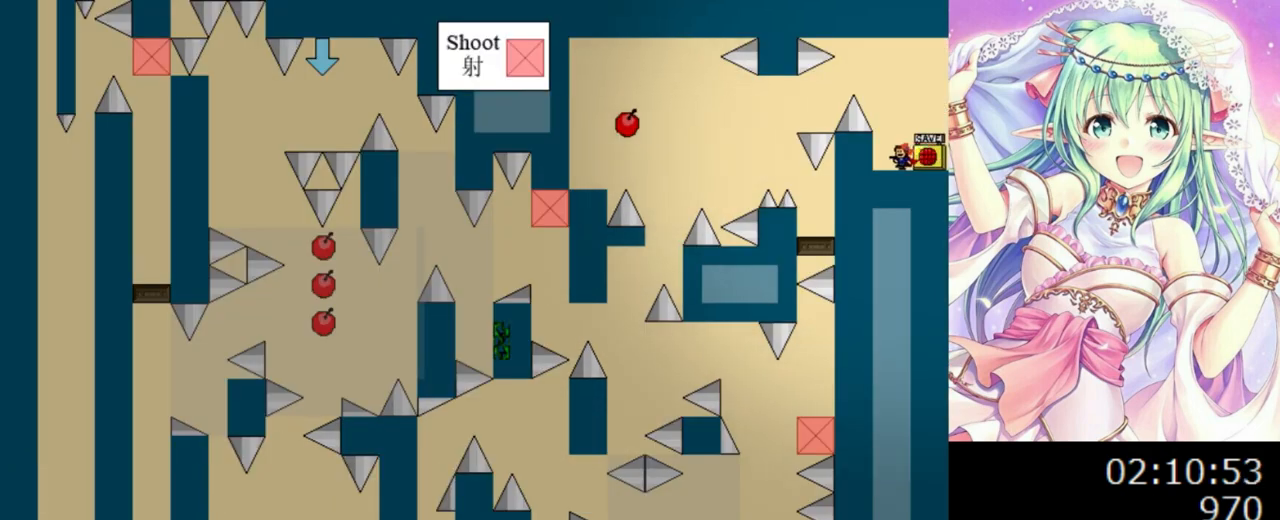
{"keys": ["right"], "events": [[20, "left", "up"], [480, "right", "down"]]}
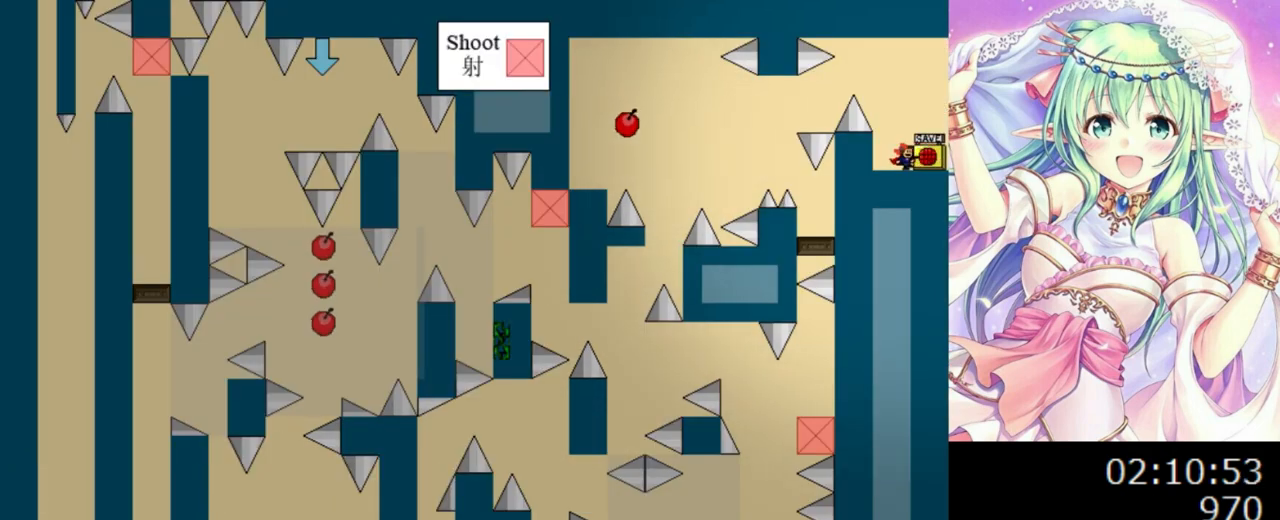
{"keys": ["z"], "events": [[20, "right", "up"], [120, "z", "down"], [220, "z", "up"], [300, "z", "down"], [400, "z", "up"], [460, "z", "down"]]}
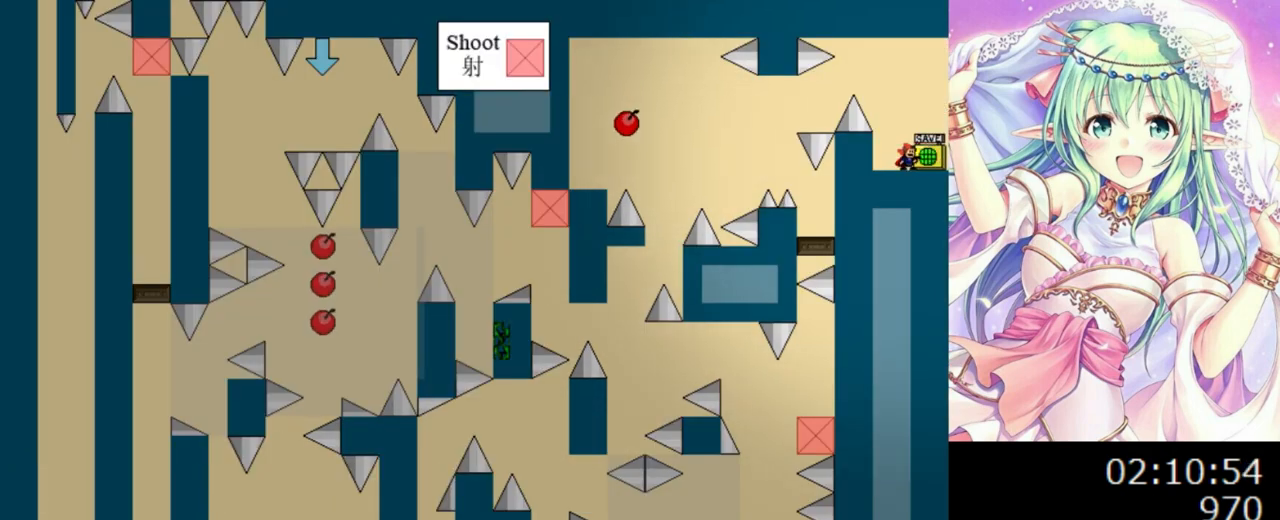
{"keys": ["left"], "events": [[60, "z", "up"], [80, "r", "down"], [100, "r", "up"], [160, "0", "down"], [180, "left", "down"], [380, "0", "up"]]}
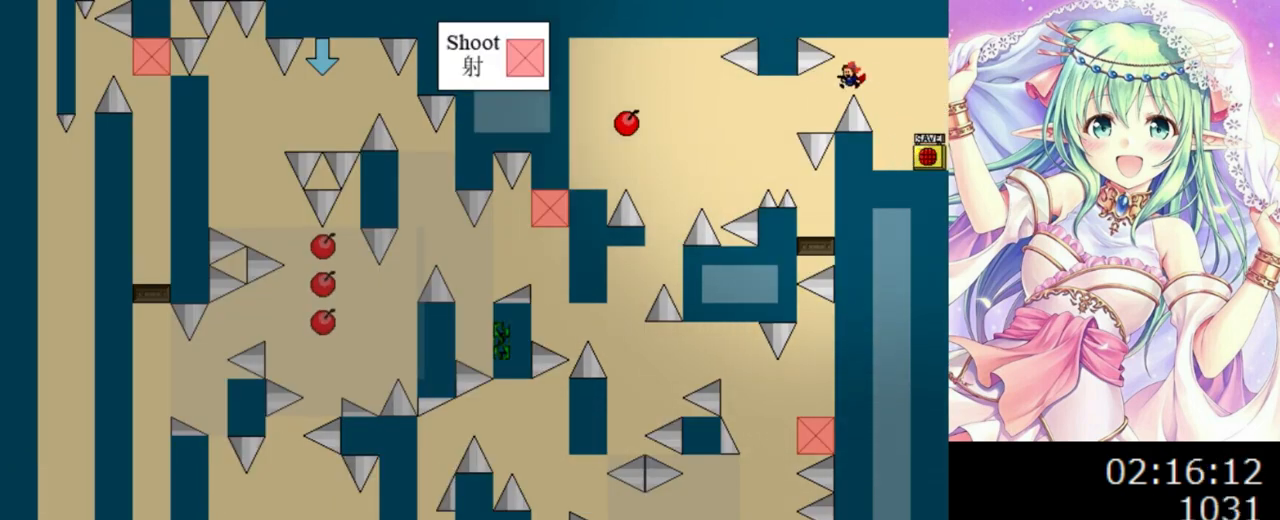
{"keys": ["left"], "events": [[140, "left", "up"], [200, "0", "down"], [240, "0", "up"], [280, "left", "down"]]}
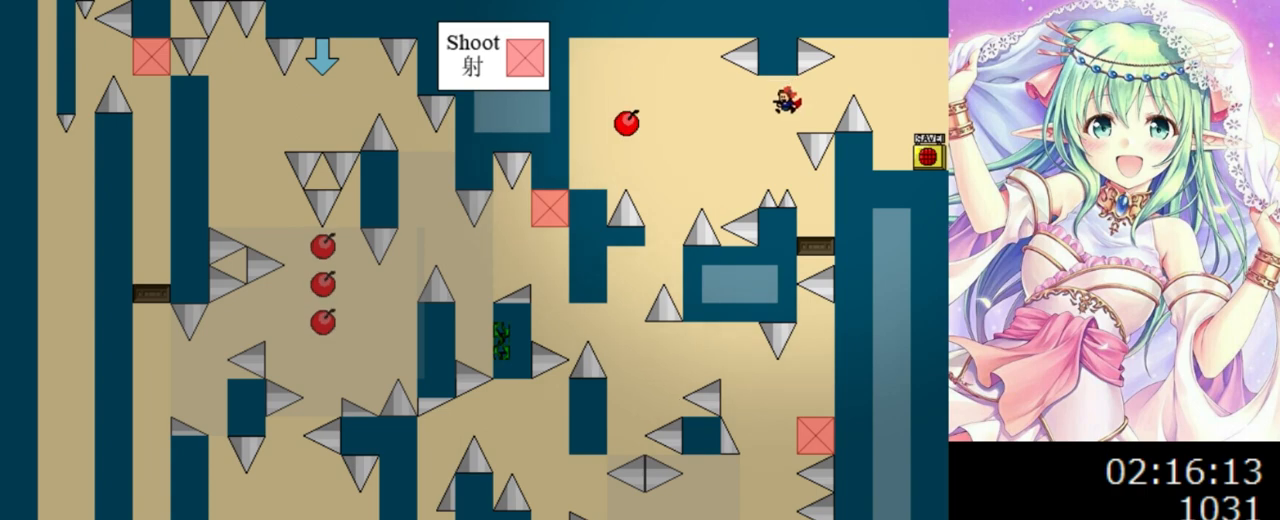
{"keys": ["0", "left"], "events": [[60, "left", "up"], [140, "right", "down"], [340, "right", "up"], [380, "0", "down"], [380, "left", "down"]]}
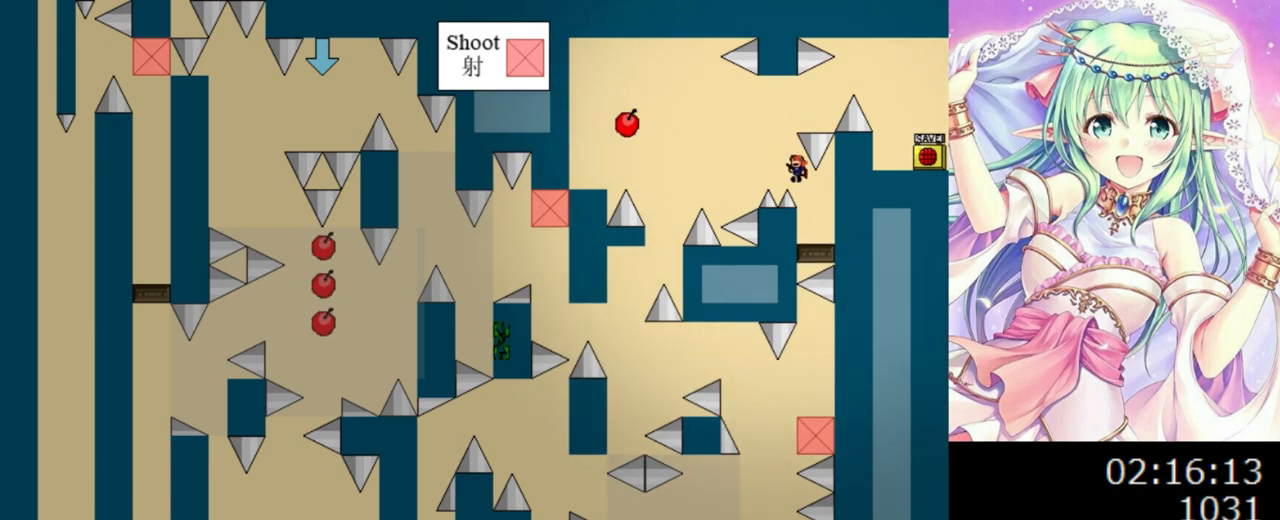
{"keys": ["0", "left"], "events": []}
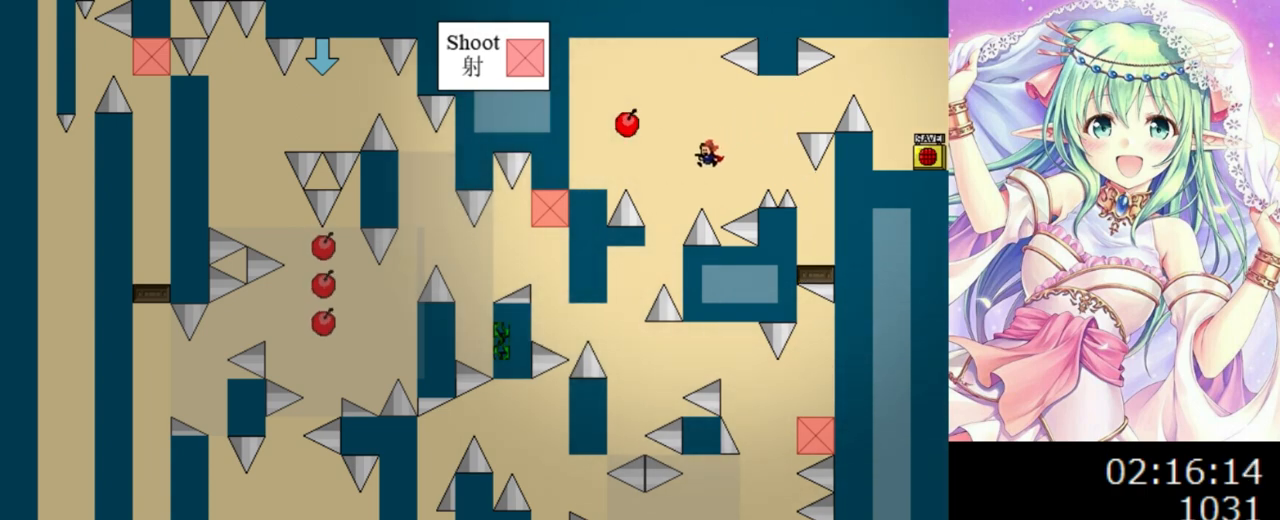
{"keys": ["left"], "events": [[40, "0", "up"], [180, "0", "down"], [420, "0", "up"]]}
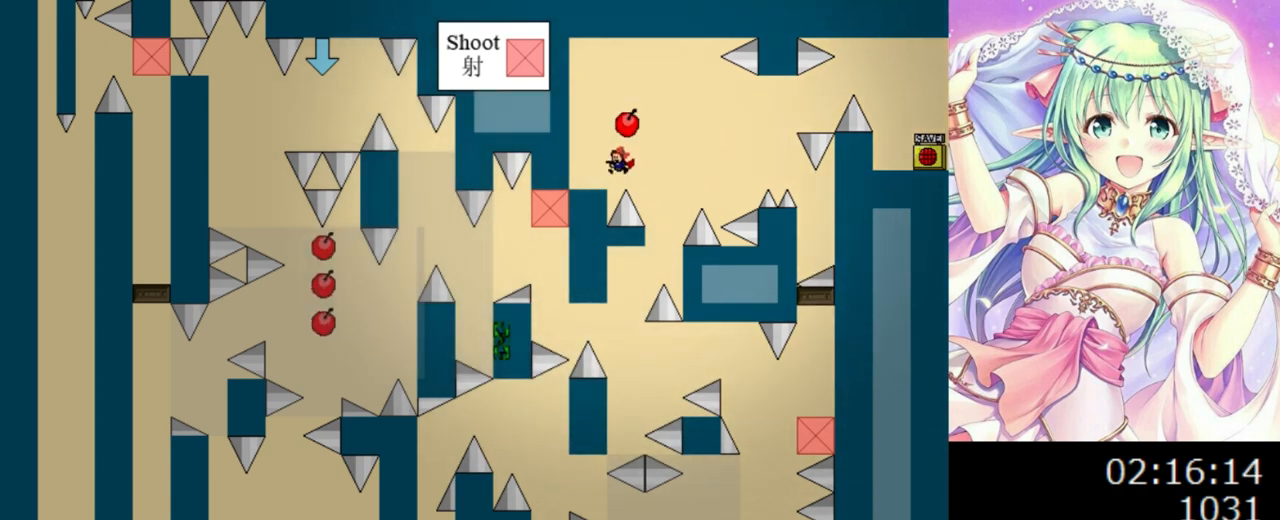
{"keys": ["right"], "events": [[160, "0", "down"], [160, "left", "up"], [320, "right", "down"], [460, "0", "up"]]}
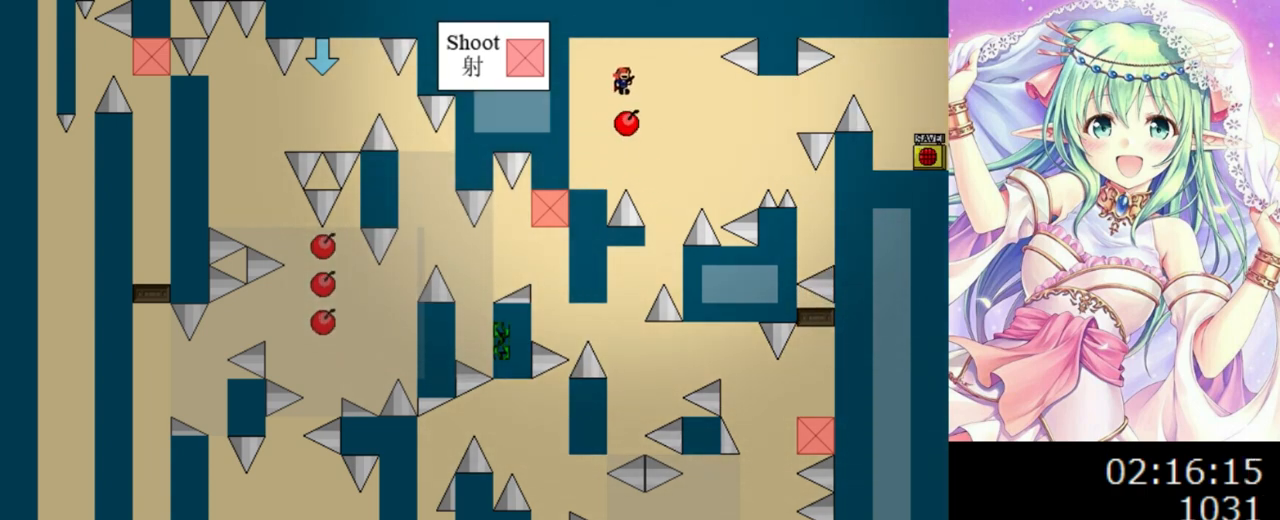
{"keys": ["left"], "events": [[240, "right", "up"], [460, "left", "down"]]}
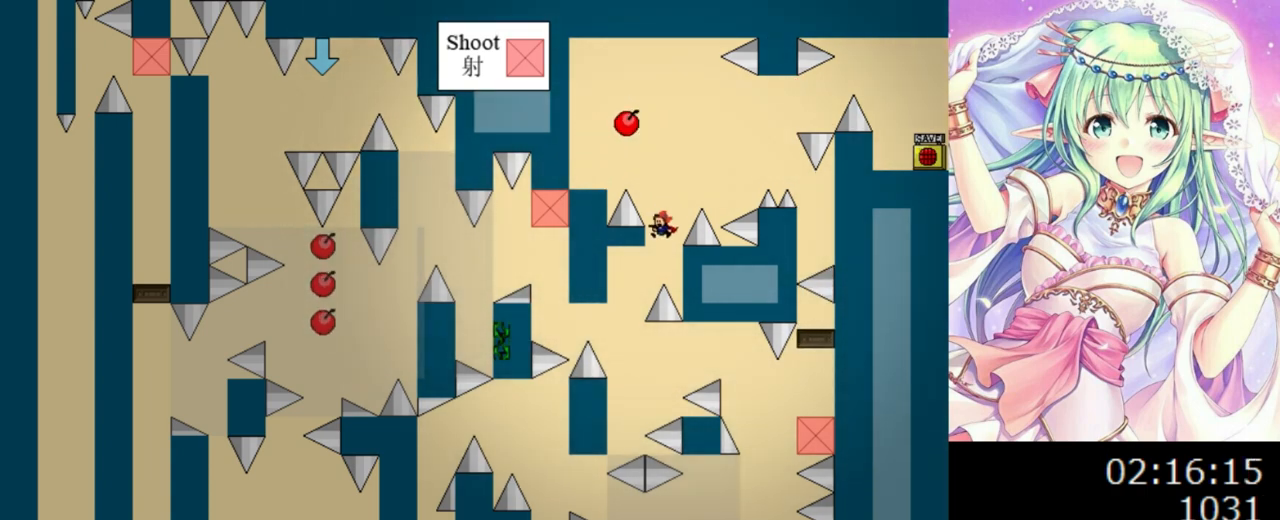
{"keys": ["0", "right"], "events": [[200, "left", "up"], [260, "right", "down"], [340, "0", "down"]]}
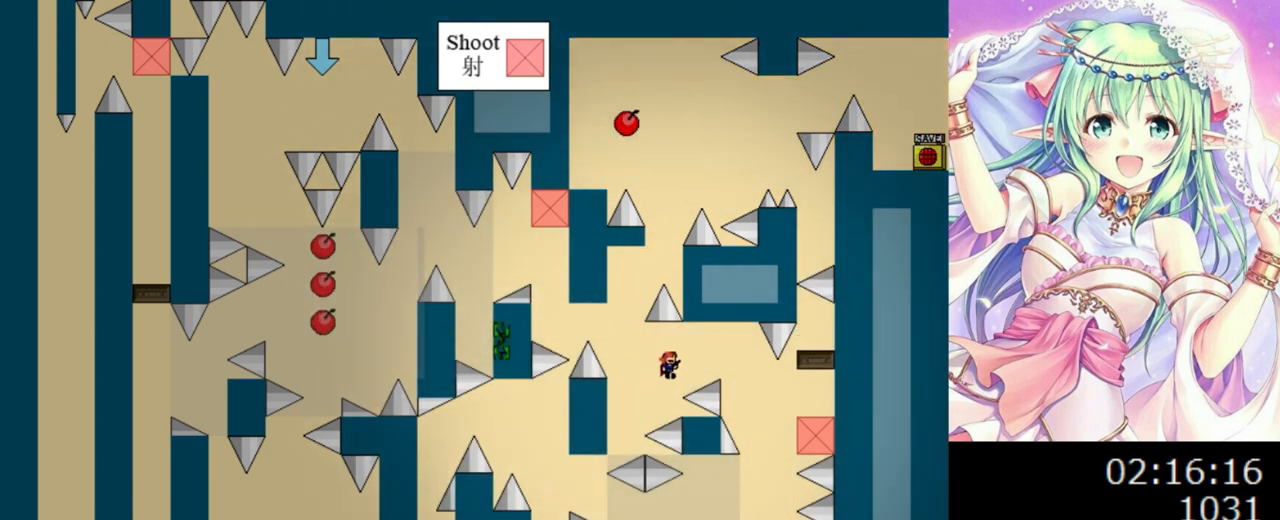
{"keys": [], "events": [[200, "0", "up"], [460, "right", "up"]]}
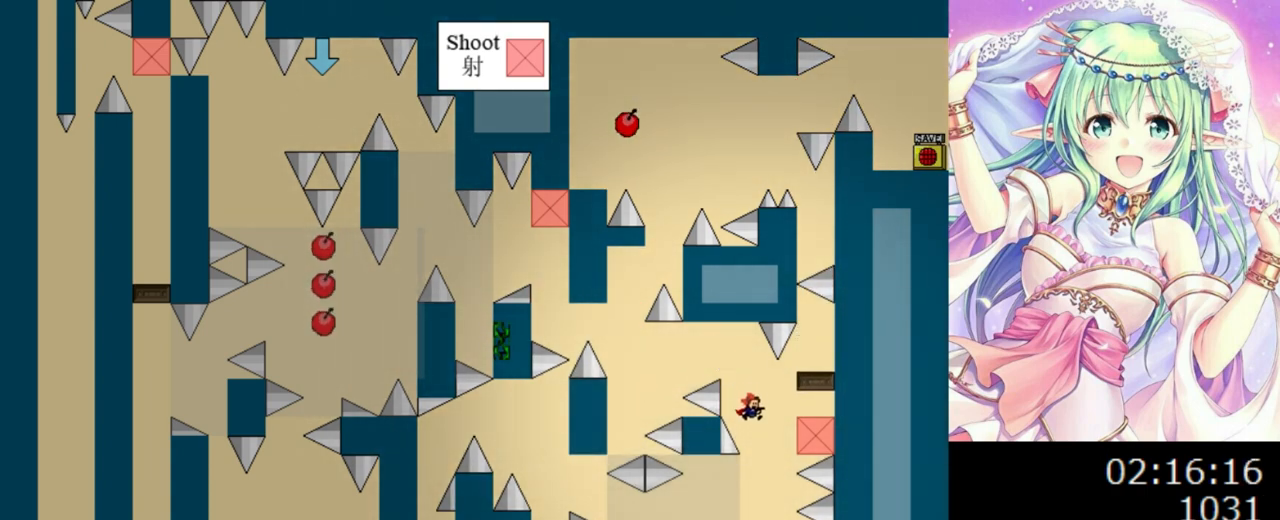
{"keys": ["0", "left"], "events": [[60, "z", "down"], [140, "z", "up"], [160, "left", "down"], [200, "0", "down"]]}
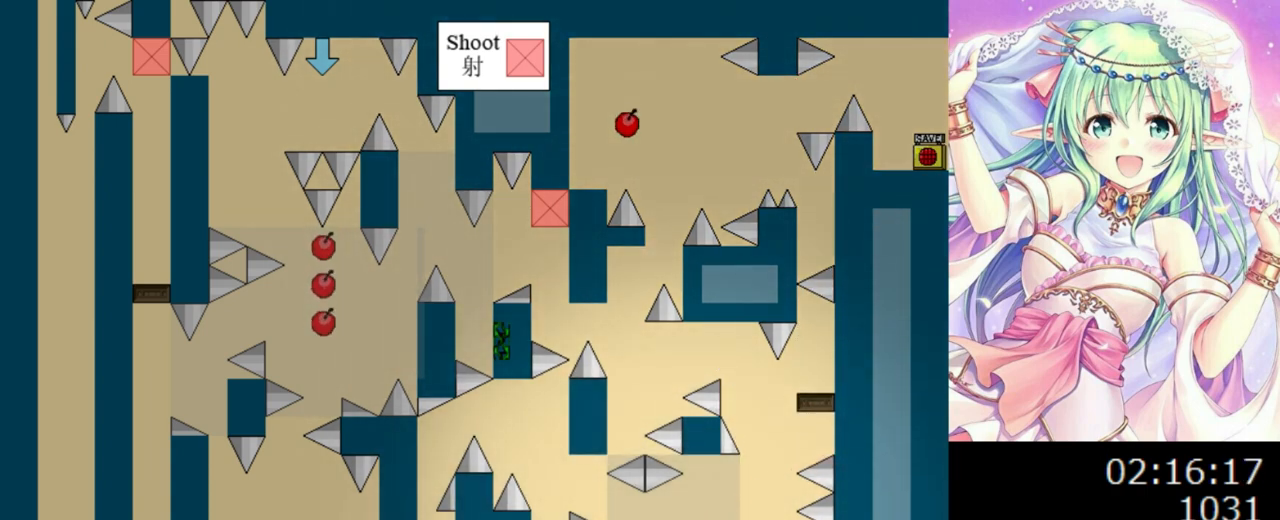
{"keys": ["0", "right"], "events": [[100, "left", "up"], [380, "right", "down"]]}
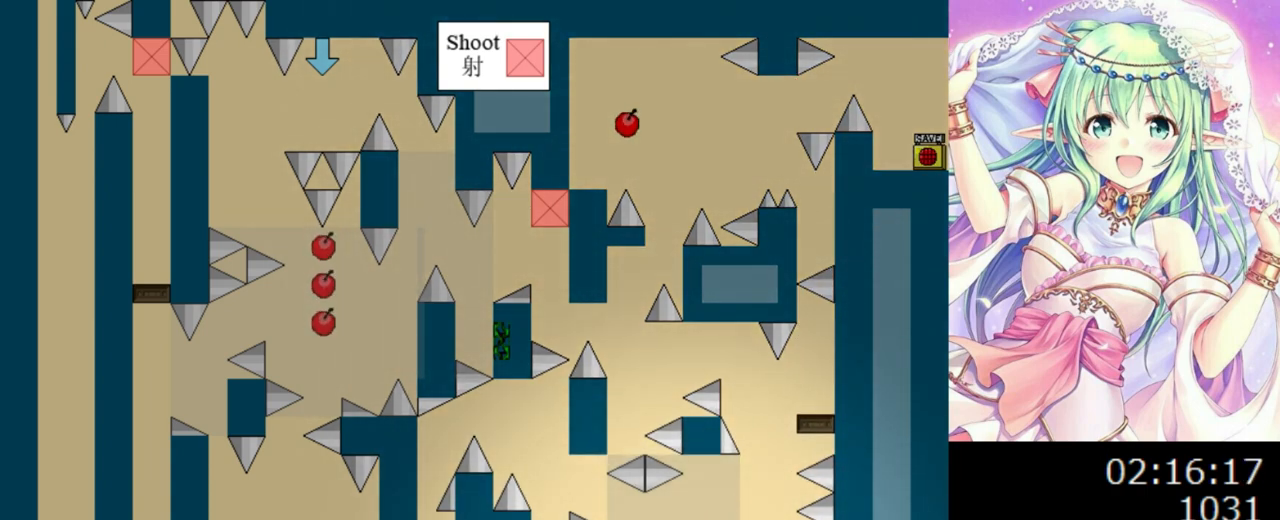
{"keys": ["0", "left"], "events": [[400, "left", "down"], [400, "right", "up"]]}
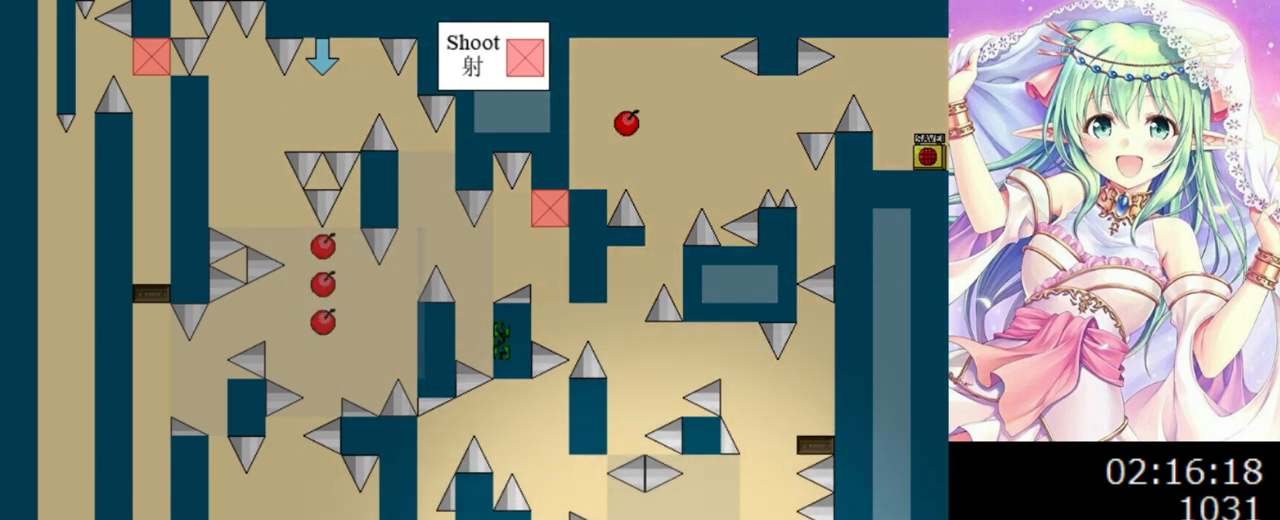
{"keys": ["left"], "events": [[140, "0", "up"]]}
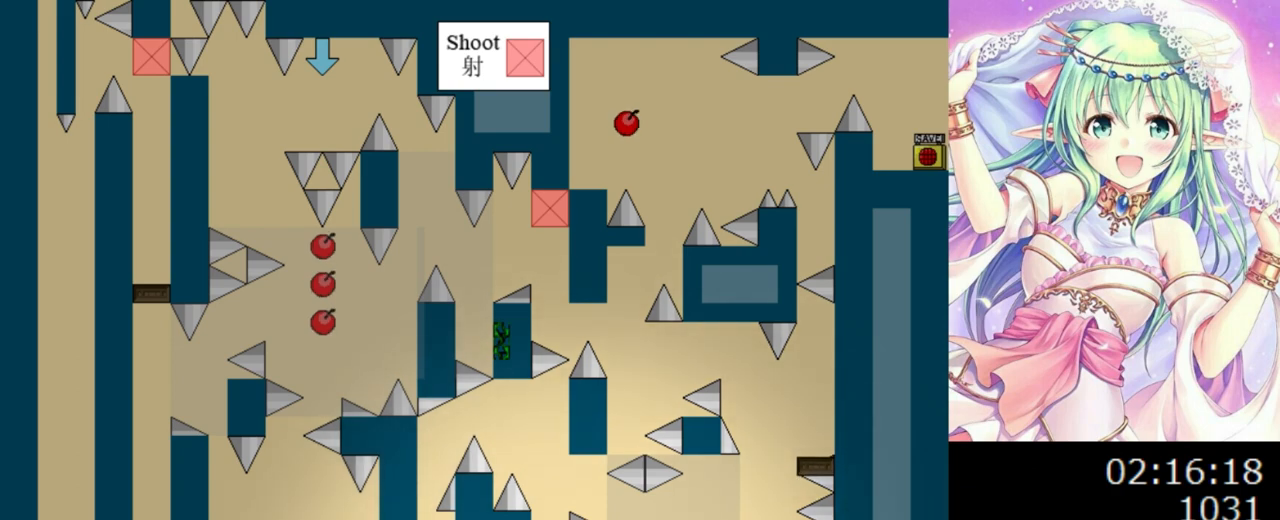
{"keys": ["right"], "events": [[80, "left", "up"], [160, "right", "down"], [180, "0", "down"], [240, "0", "up"]]}
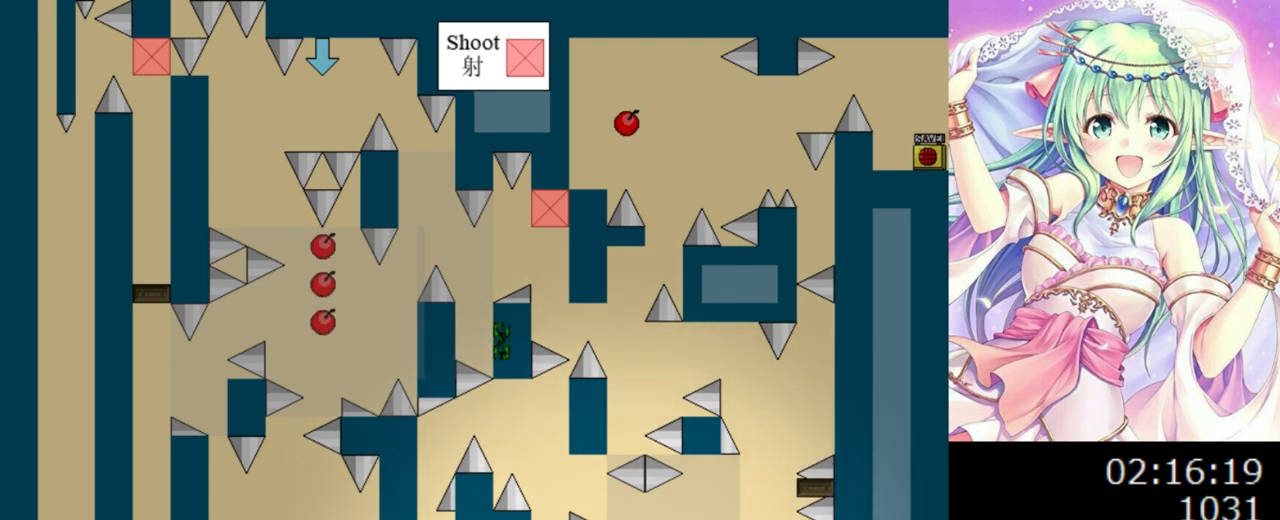
{"keys": ["0", "right"], "events": [[140, "0", "down"], [180, "0", "up"], [240, "right", "up"], [300, "0", "down"], [380, "right", "down"]]}
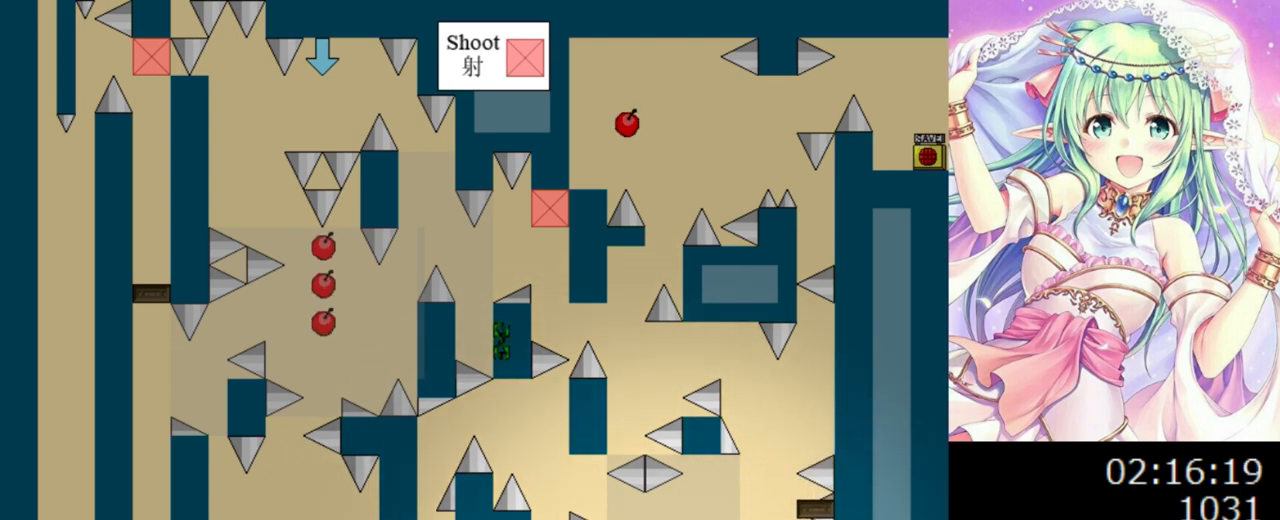
{"keys": ["0"], "events": [[120, "left", "down"], [120, "right", "up"], [200, "left", "up"], [200, "right", "down"], [280, "0", "up"], [300, "right", "up"], [380, "0", "down"]]}
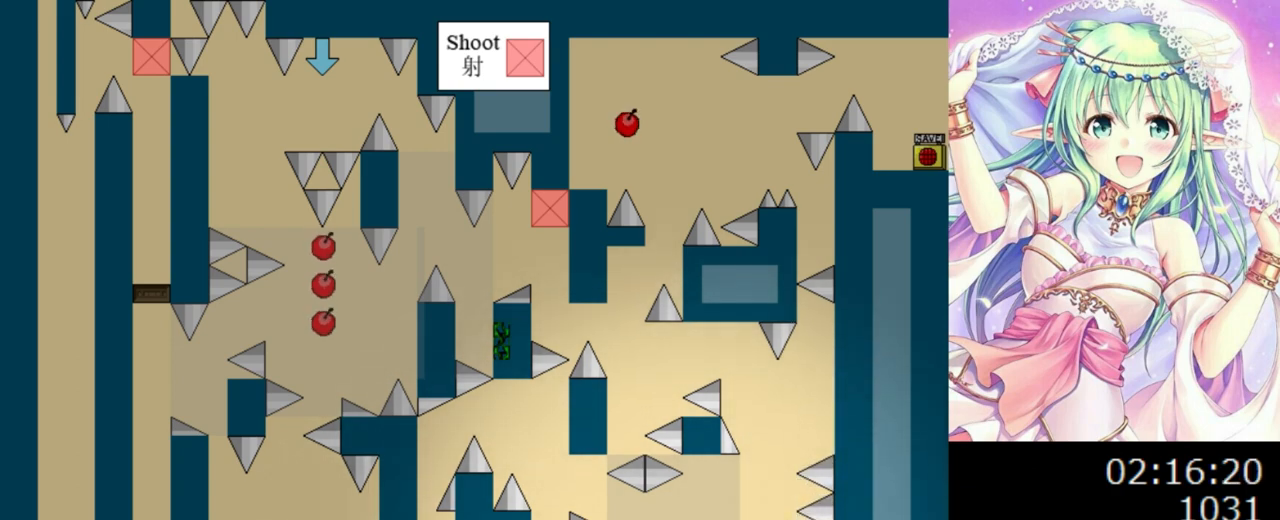
{"keys": ["0", "right"], "events": [[160, "right", "down"], [260, "left", "down"], [260, "right", "up"], [340, "left", "up"], [340, "right", "down"]]}
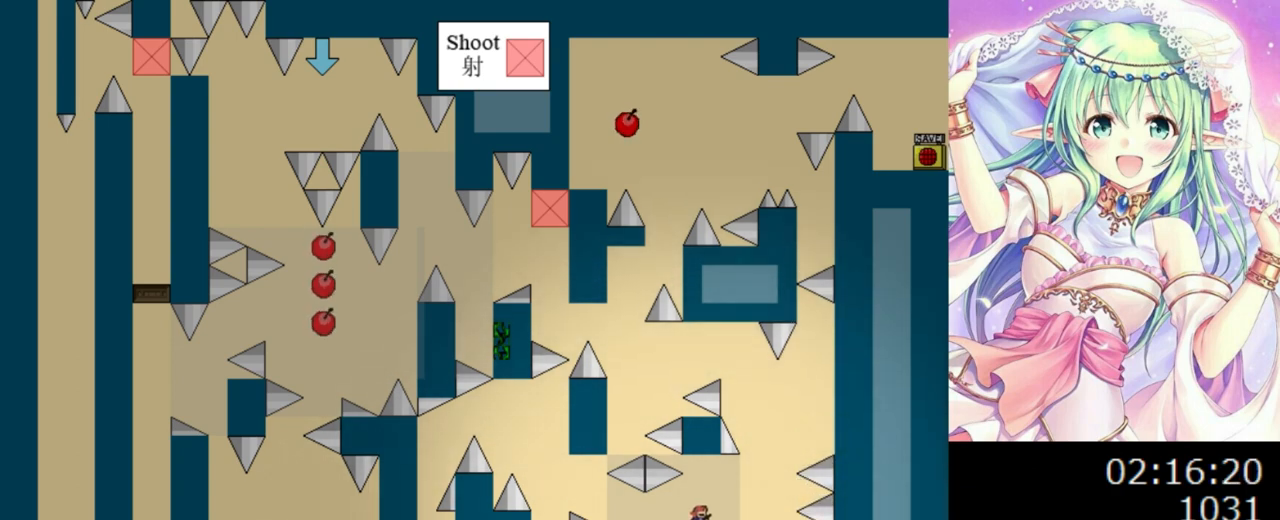
{"keys": ["right"], "events": [[400, "0", "up"]]}
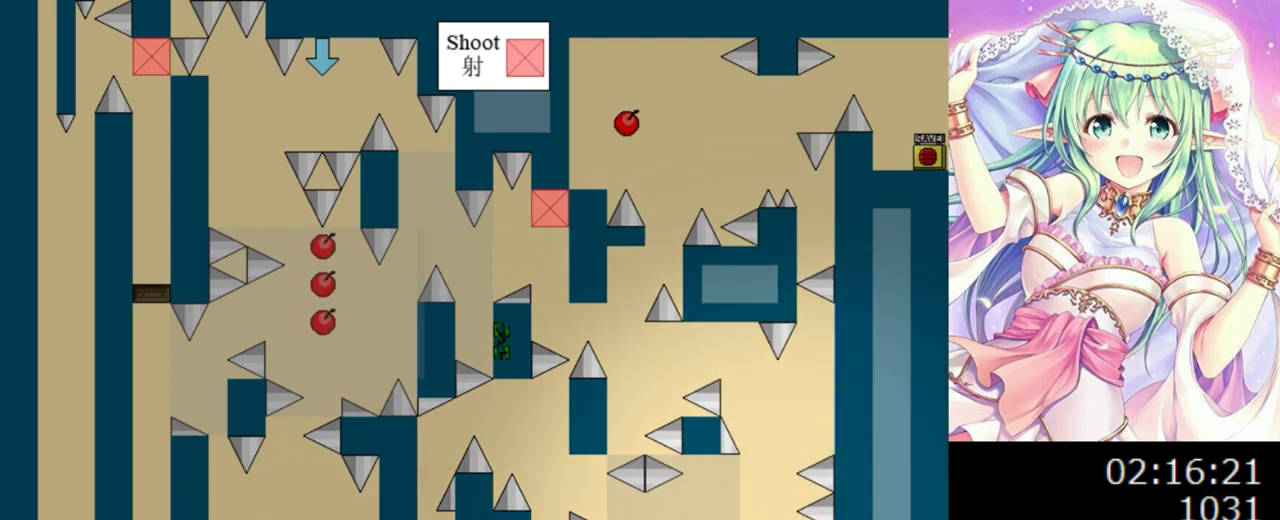
{"keys": ["0"], "events": [[60, "0", "down"], [60, "left", "down"], [60, "right", "up"], [240, "left", "up"]]}
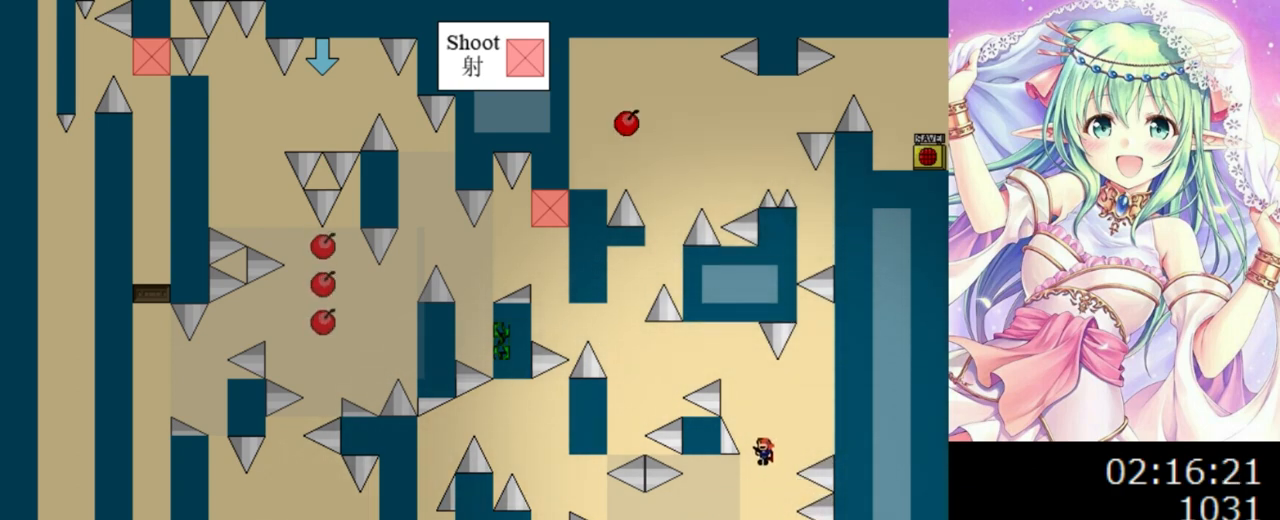
{"keys": ["0", "left"], "events": [[120, "left", "down"]]}
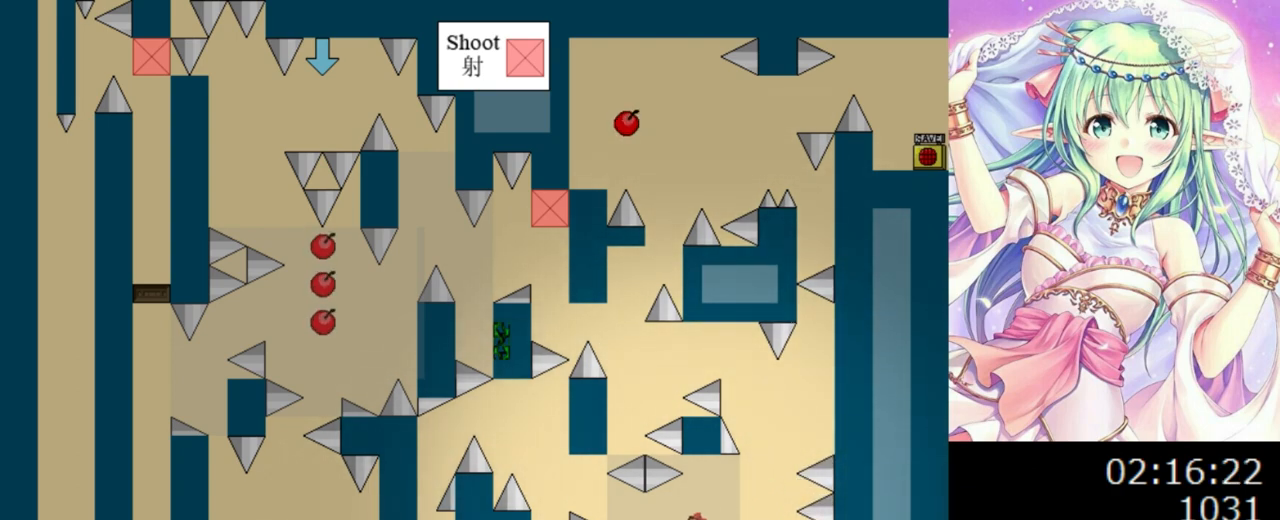
{"keys": ["0"], "events": [[80, "left", "up"]]}
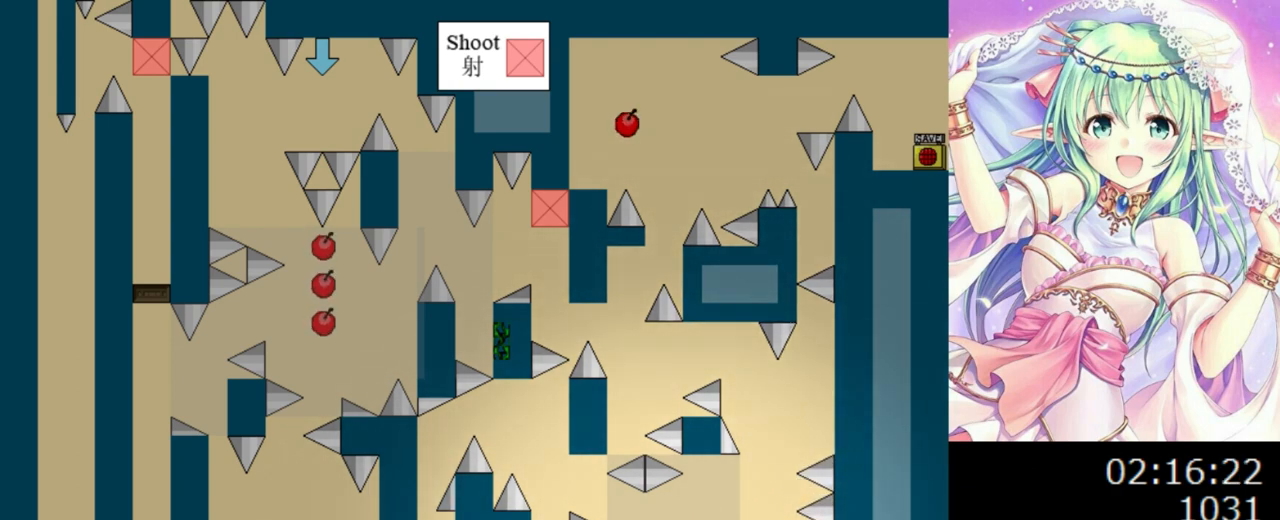
{"keys": ["0", "left"], "events": [[20, "right", "down"], [320, "left", "down"], [320, "right", "up"]]}
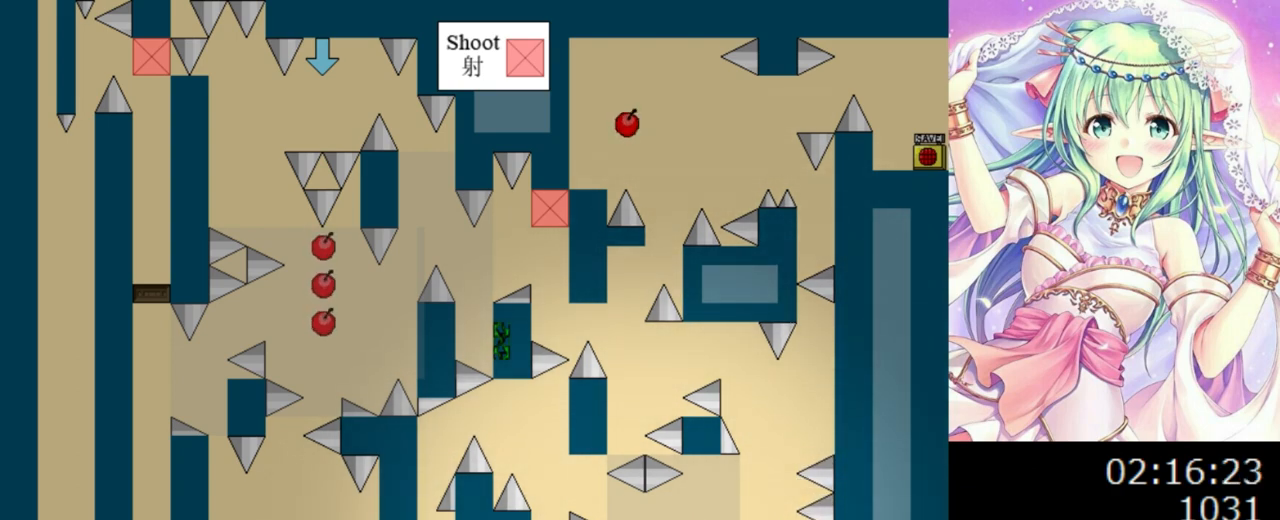
{"keys": ["0", "left"], "events": [[80, "left", "up"], [100, "0", "up"], [300, "0", "down"], [300, "left", "down"]]}
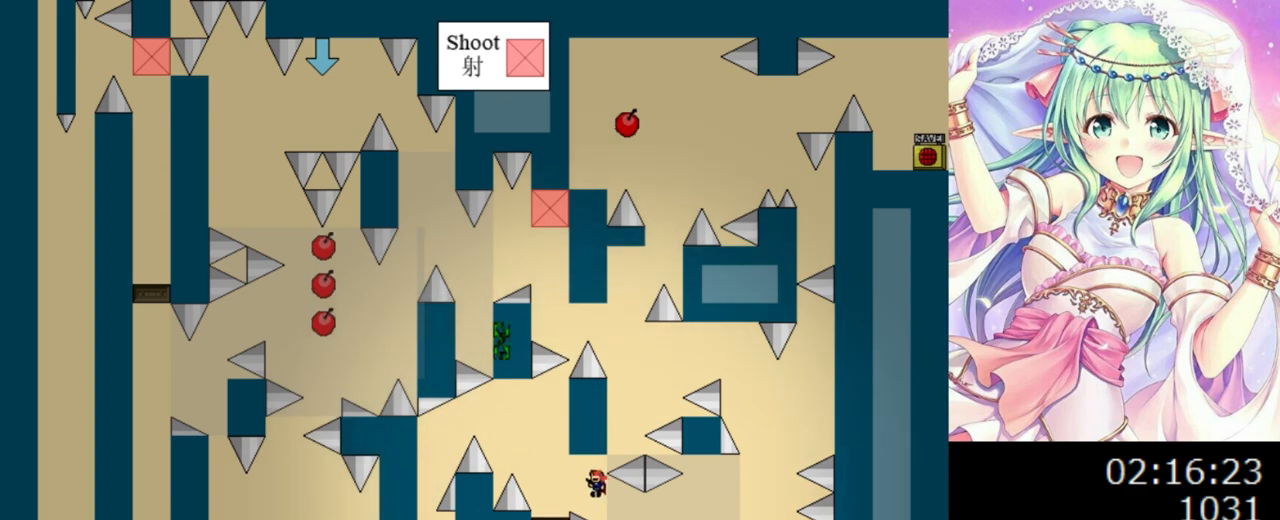
{"keys": ["0", "left"], "events": [[60, "0", "up"], [320, "0", "down"]]}
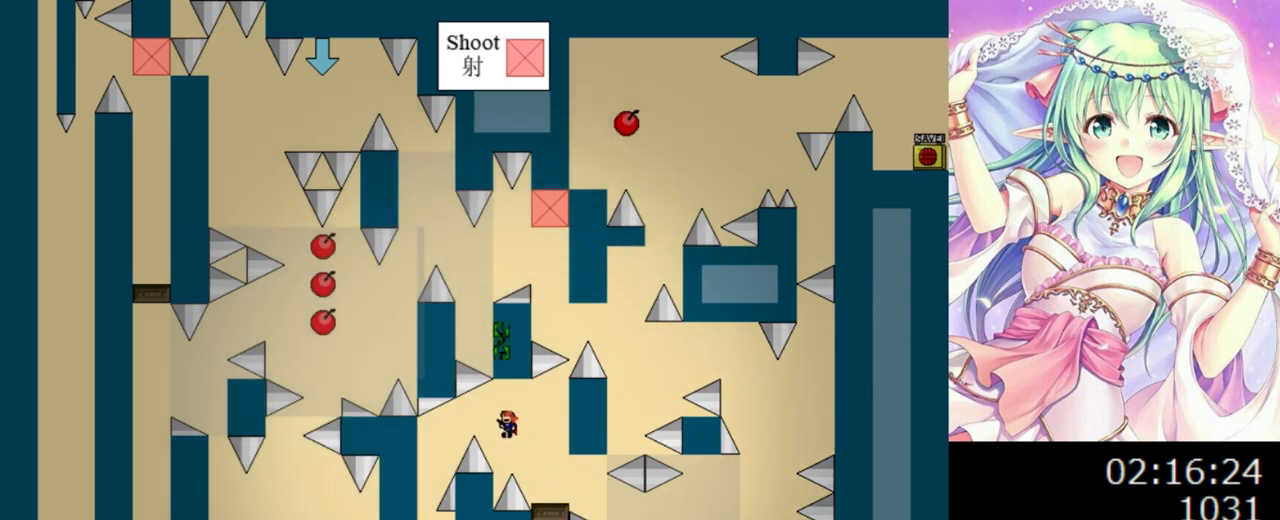
{"keys": [], "events": [[40, "0", "up"], [440, "left", "up"]]}